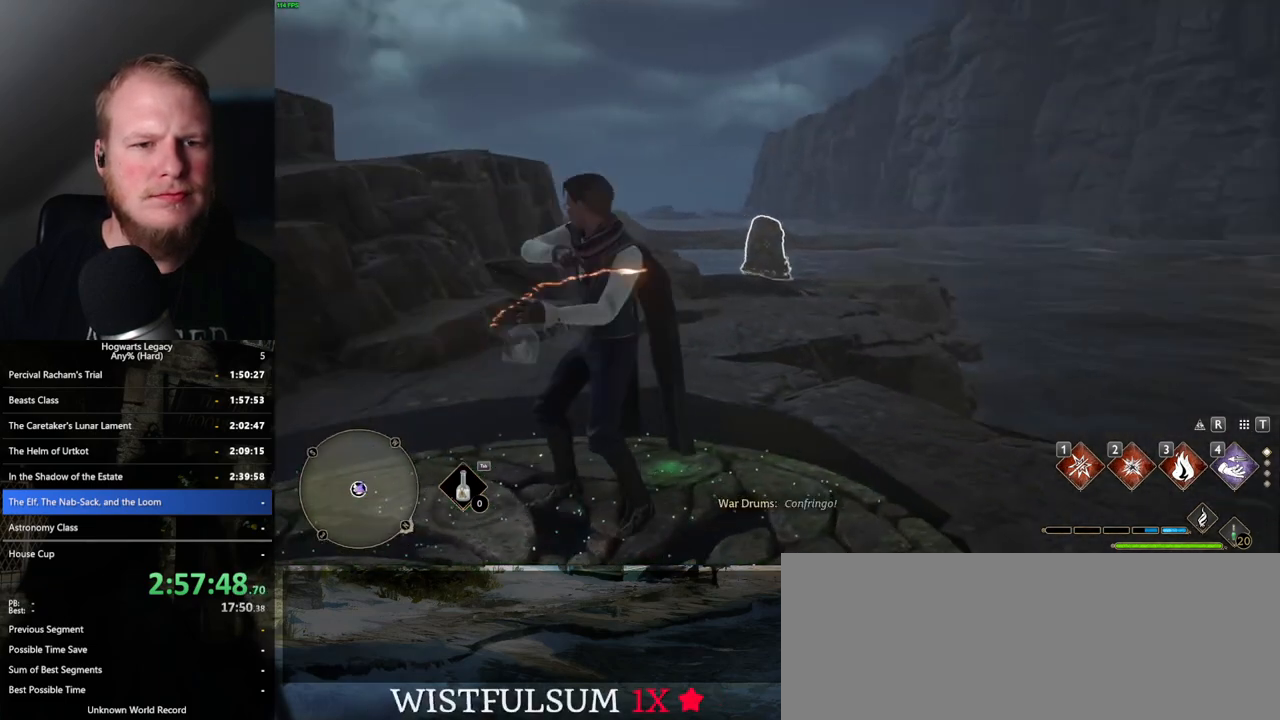
Gameplay with keyboard and mouse; each line is a JSON object with the keys and mouse buttons held at the frame after it. "events" lists presses ("down") and releases ("up") of ".", "/", "0", "1", "2", "3", "4", "5", "6", "7", "8", "9", "a", "alt_l", "alt_r", "b", "backslash", "backspace", "c", "caps_lock", "comma", "ctrl_l", "ctrl_r", "d", "e", "equals", "escape", "f", "f1", "f10", "f11", "f12", "f2", "f3", "f4", "f5", "f6", "f7", "f8", "f9", "g", "h", "i", "j", "k", "l", "lbracket", "m", "minus", "n", "o", "p", "q", "quote", "r", "rbracket", "return", "s", "semicolon", "shift_l", "shift_r", "space", "super_l", "super_r", "t", "tab", "tilde", "u", "v", "w", "x", "y", "z", "mouse_left", "mouse_wheel", "mouse_right", "mouse_mb4" and "mouse_mb5" between this image and that frame as [ms after this image, input, new state], when the widget could be followed in between. "mouse_left", "mouse_wheel", "mouse_right", "mouse_mb4", "mouse_mb5" = the "left", "wheel", "right", "mb4", "mb5" buttons of the "mouse" list. No other keys are recorded. "wheel" means that the mouse wheel is clicked or scrolled. Mouse movement is not recorded.
{"keys": [], "mouse": [], "events": []}
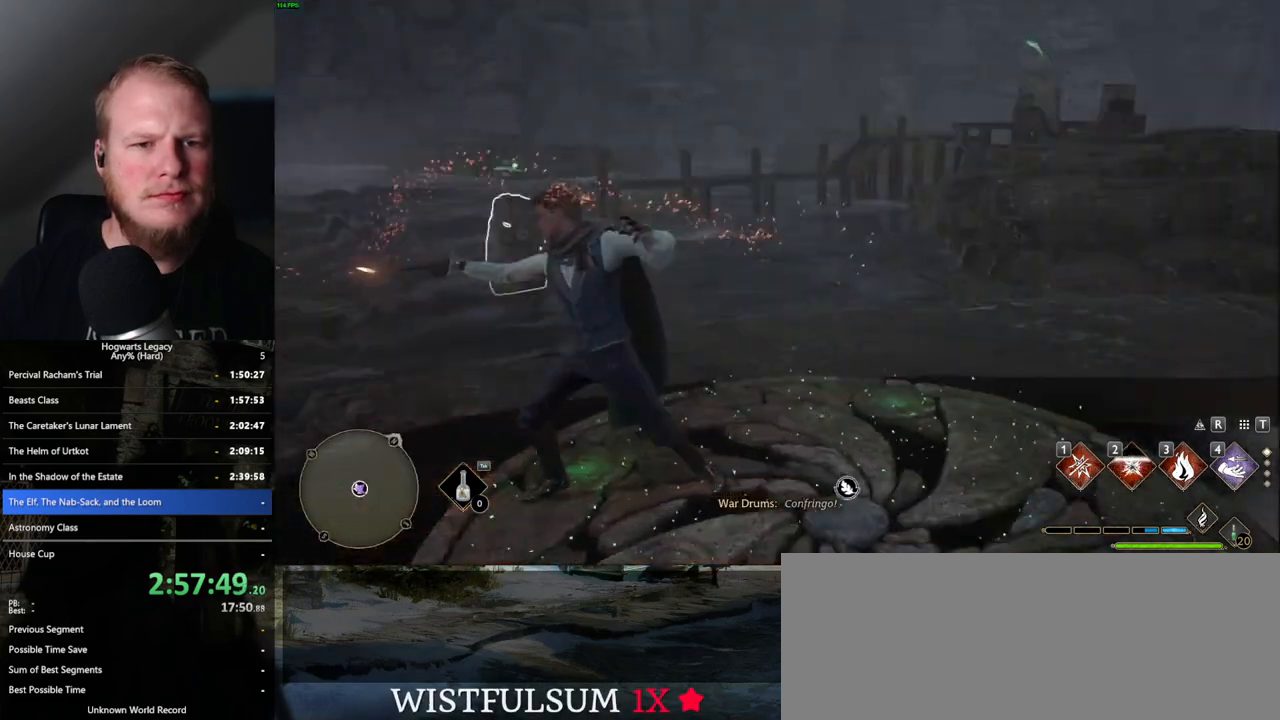
{"keys": [], "mouse": [], "events": [[50, "2", "down"], [167, "2", "up"]]}
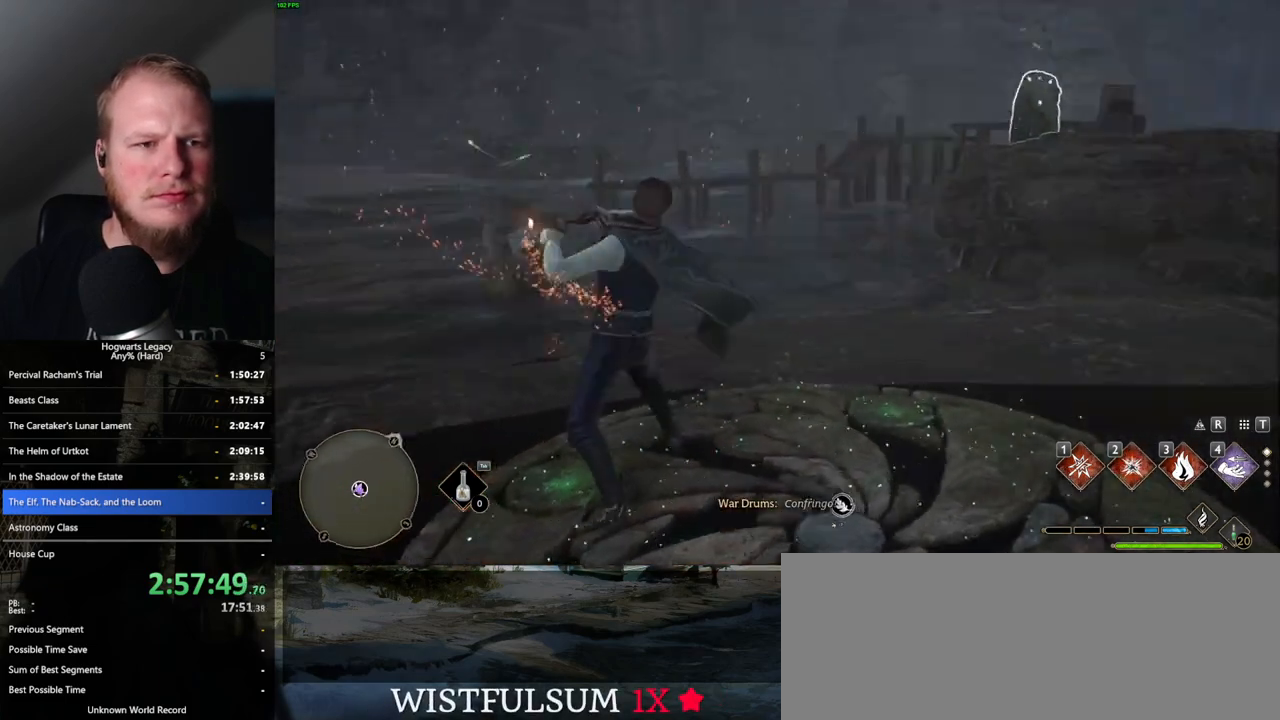
{"keys": [], "mouse": [], "events": [[267, "2", "down"], [367, "2", "up"]]}
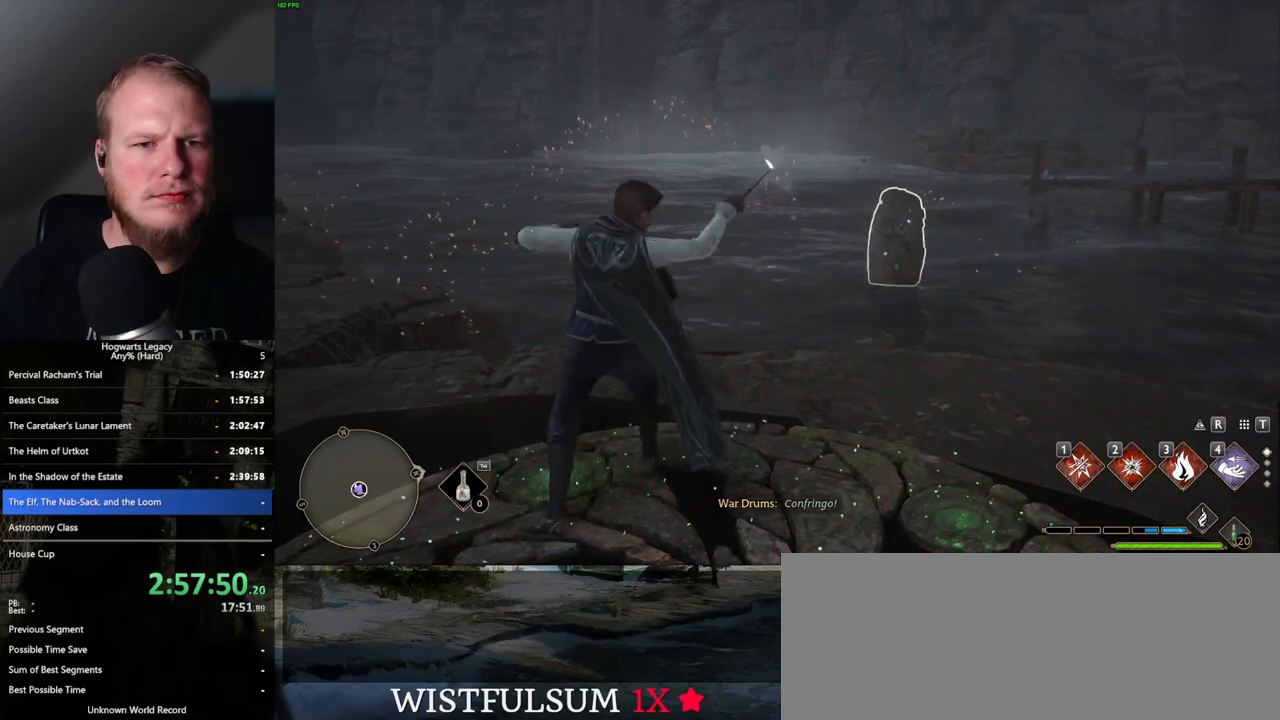
{"keys": [], "mouse": [], "events": []}
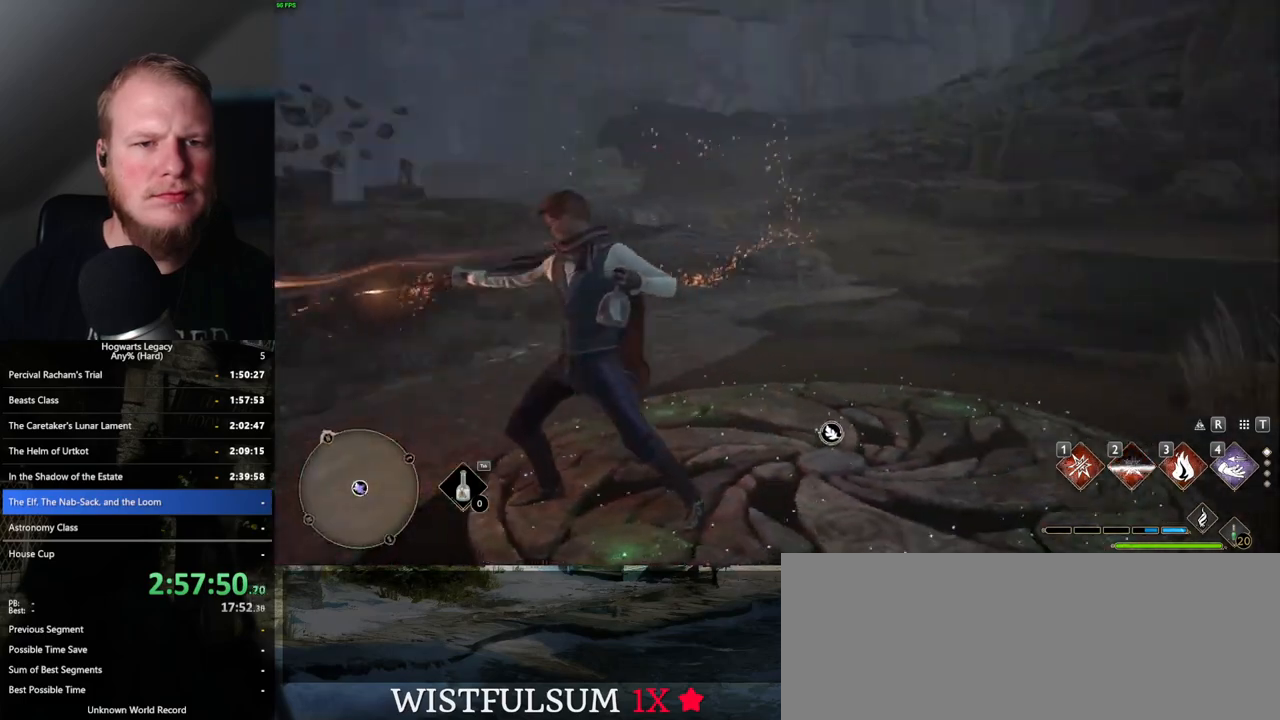
{"keys": ["space", "w"], "mouse": [], "events": [[367, "w", "down"], [500, "space", "down"]]}
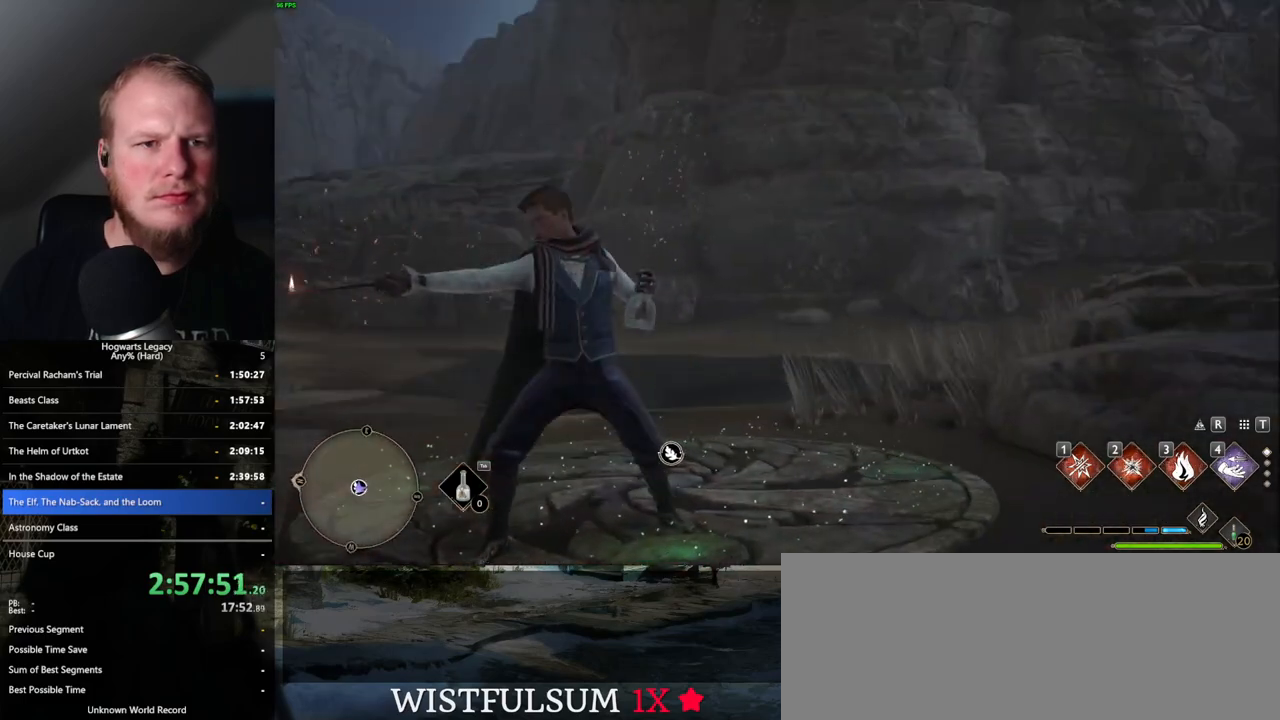
{"keys": ["w"], "mouse": [], "events": [[383, "space", "up"]]}
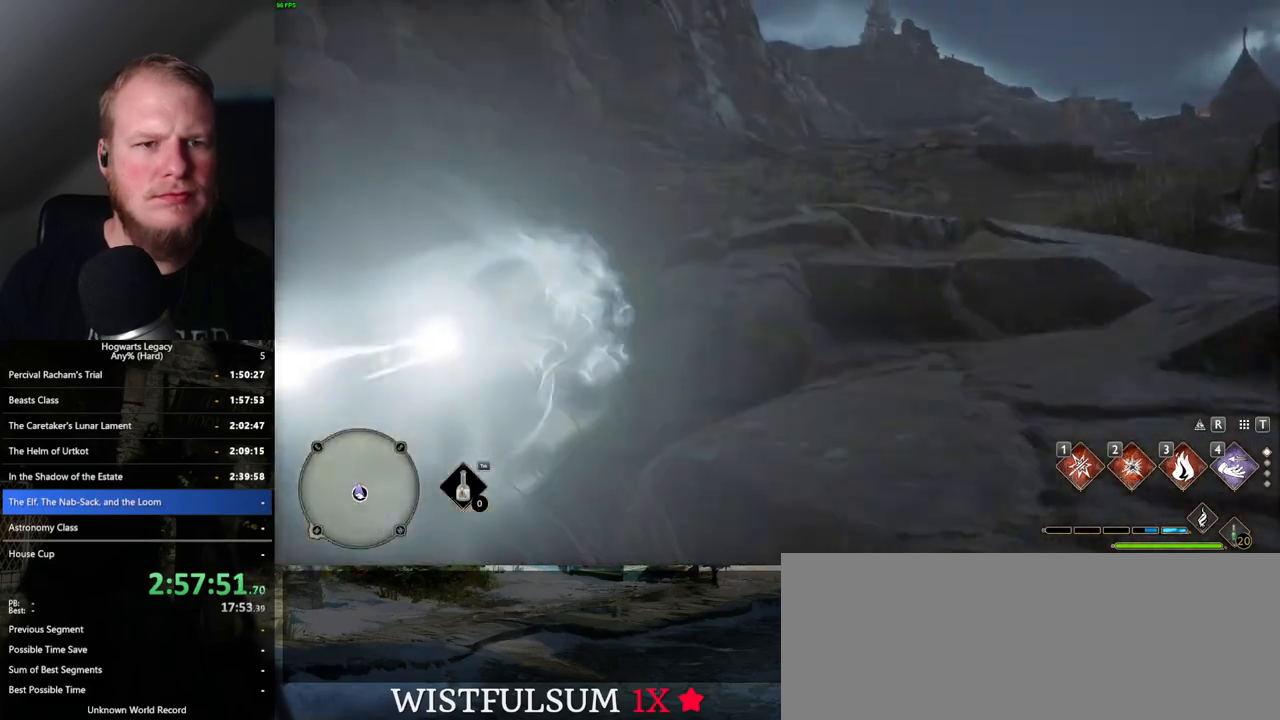
{"keys": ["w"], "mouse": [], "events": []}
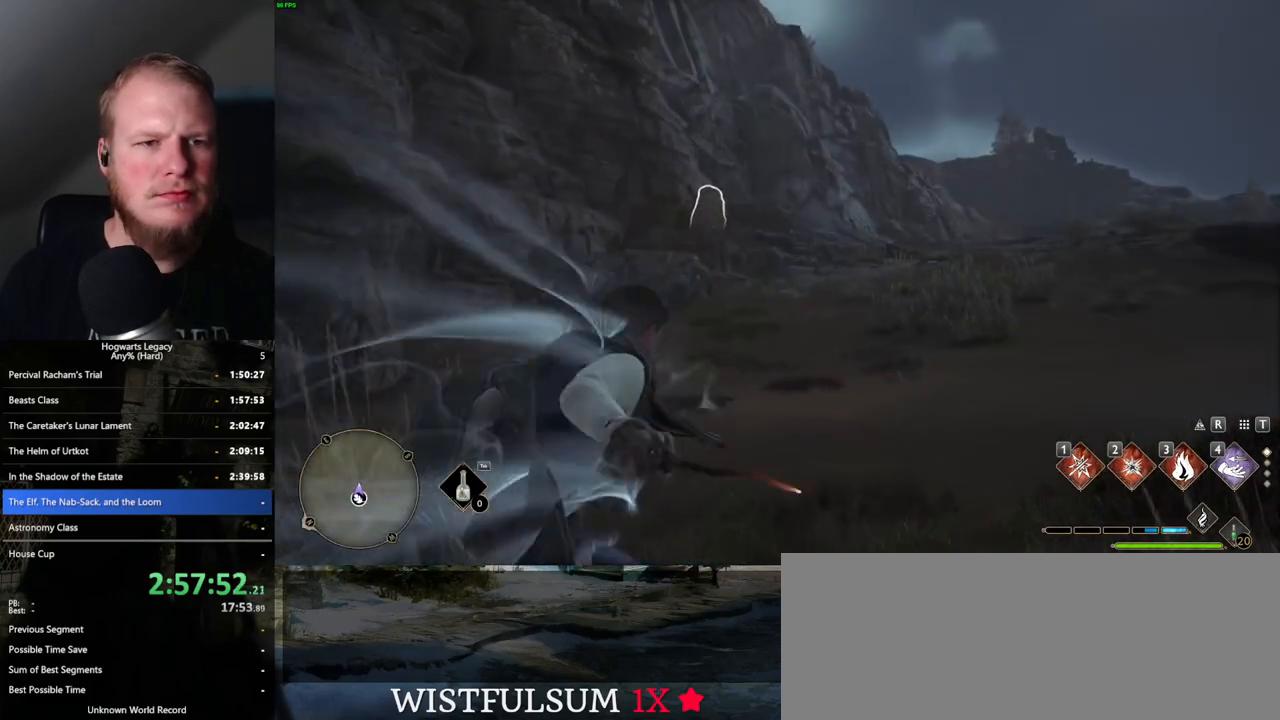
{"keys": ["w"], "mouse": [], "events": [[167, "2", "down"], [283, "2", "up"]]}
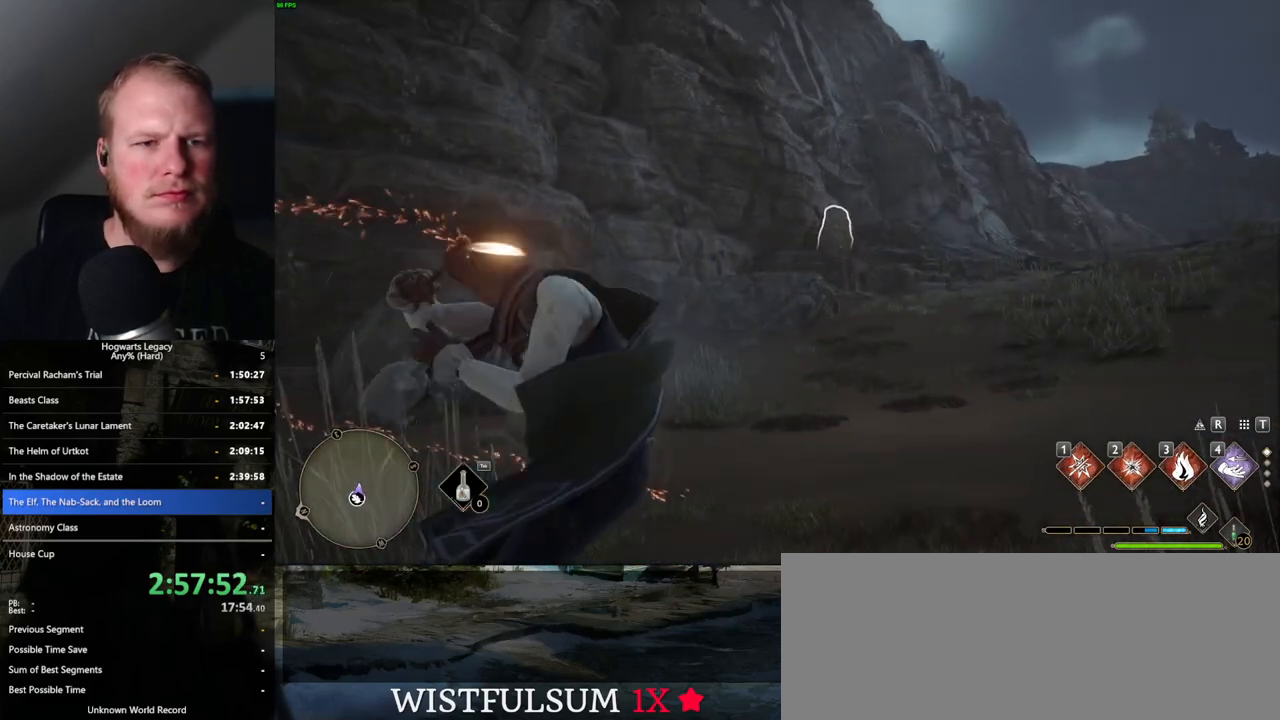
{"keys": [], "mouse": [], "events": [[150, "w", "up"]]}
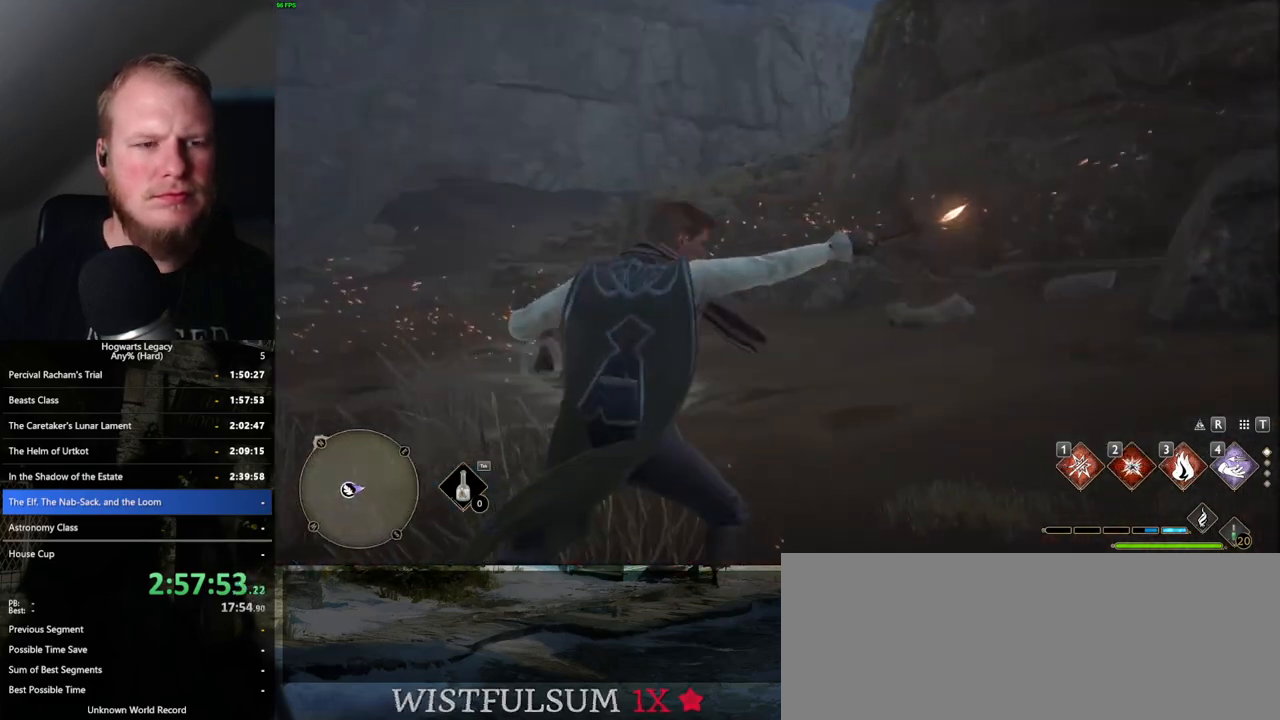
{"keys": [], "mouse": [], "events": [[17, "w", "down"], [250, "w", "up"]]}
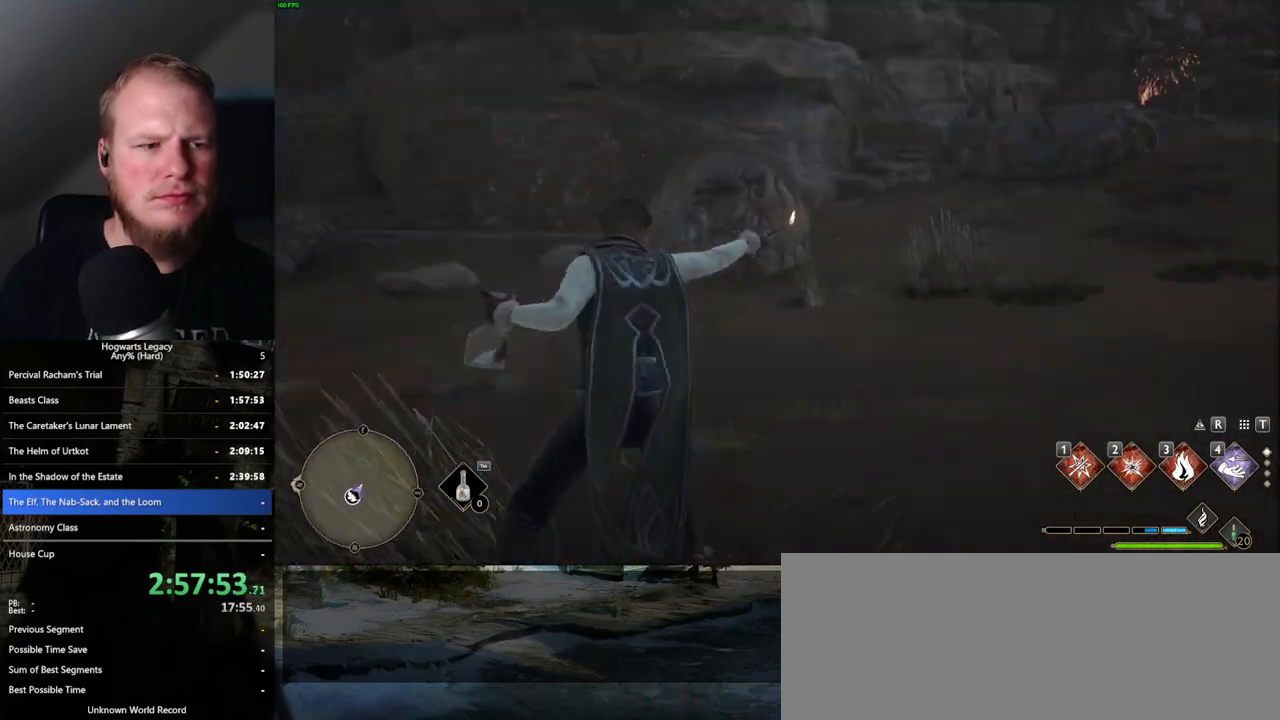
{"keys": ["w"], "mouse": [], "events": [[100, "w", "down"]]}
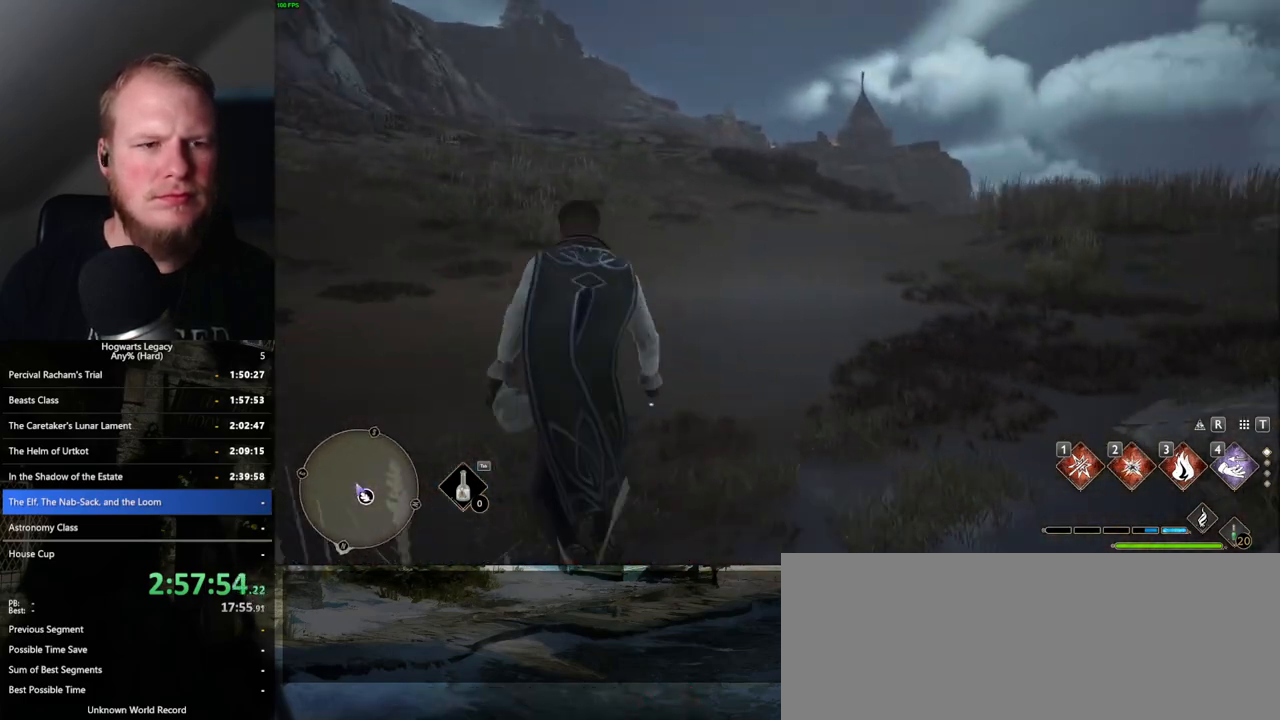
{"keys": [], "mouse": [], "events": [[450, "w", "up"]]}
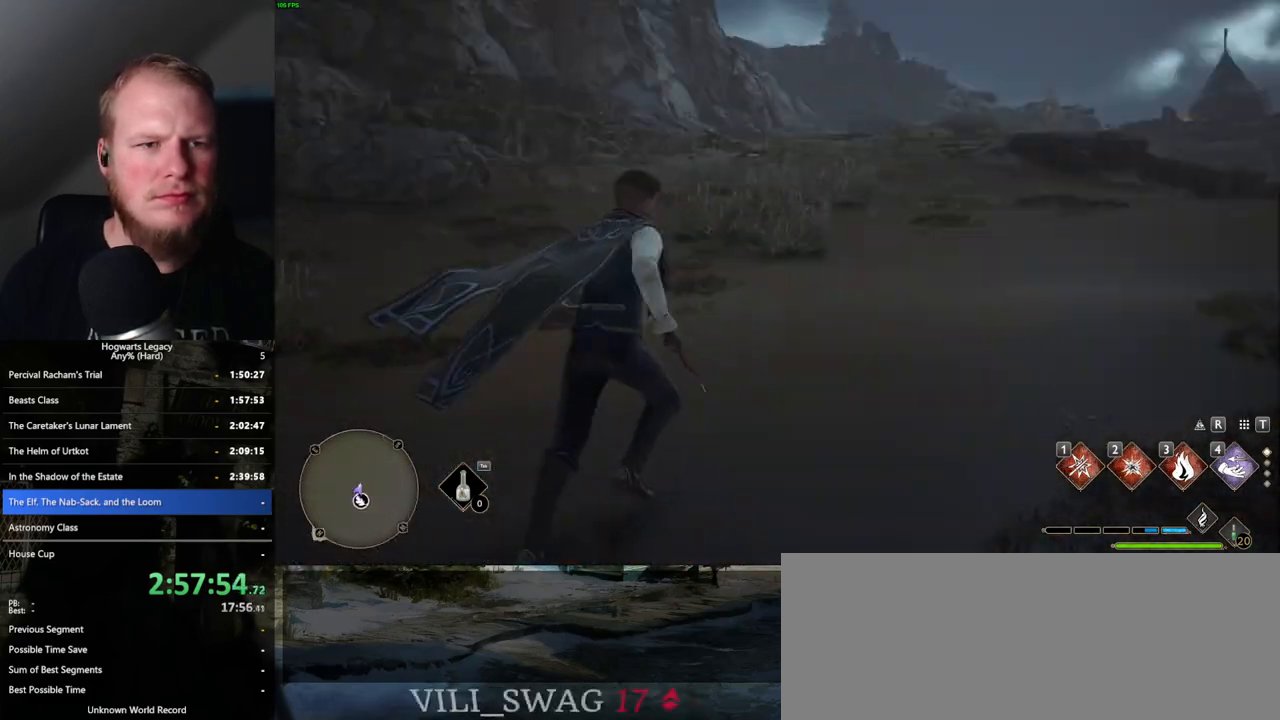
{"keys": ["w"], "mouse": [], "events": [[333, "w", "down"], [433, "r", "down"], [500, "r", "up"]]}
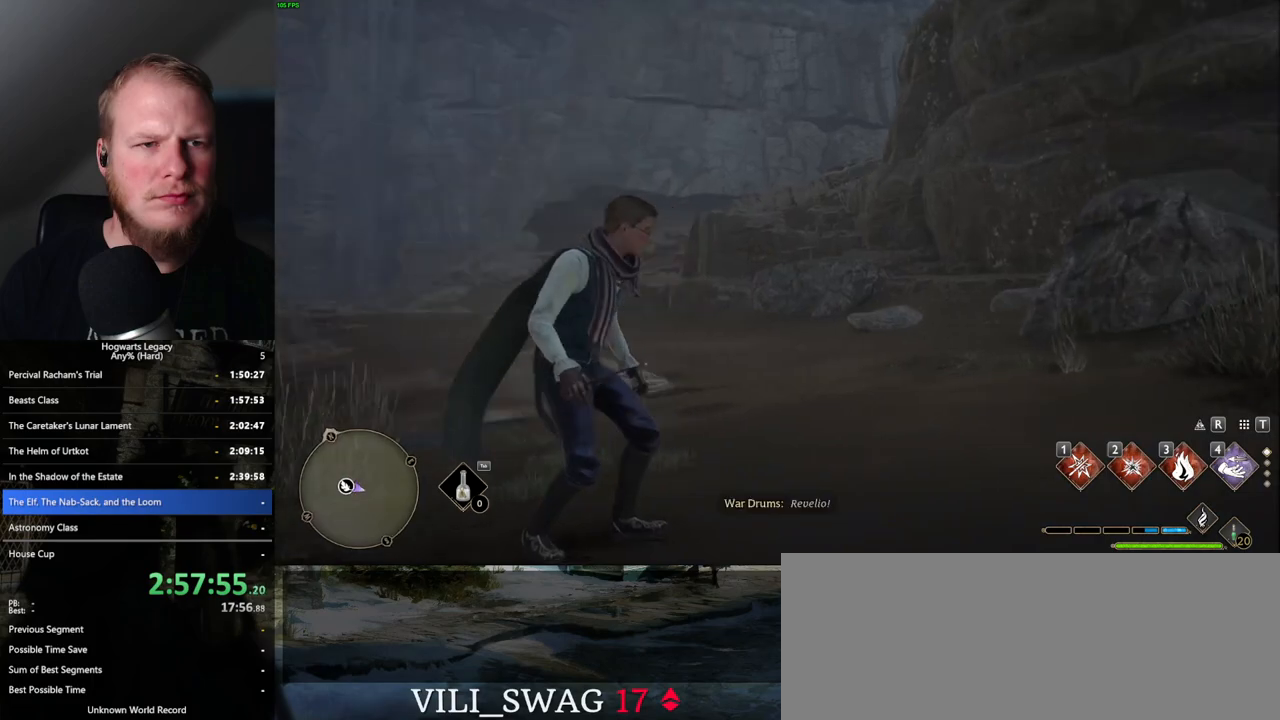
{"keys": [], "mouse": [], "events": [[167, "w", "up"]]}
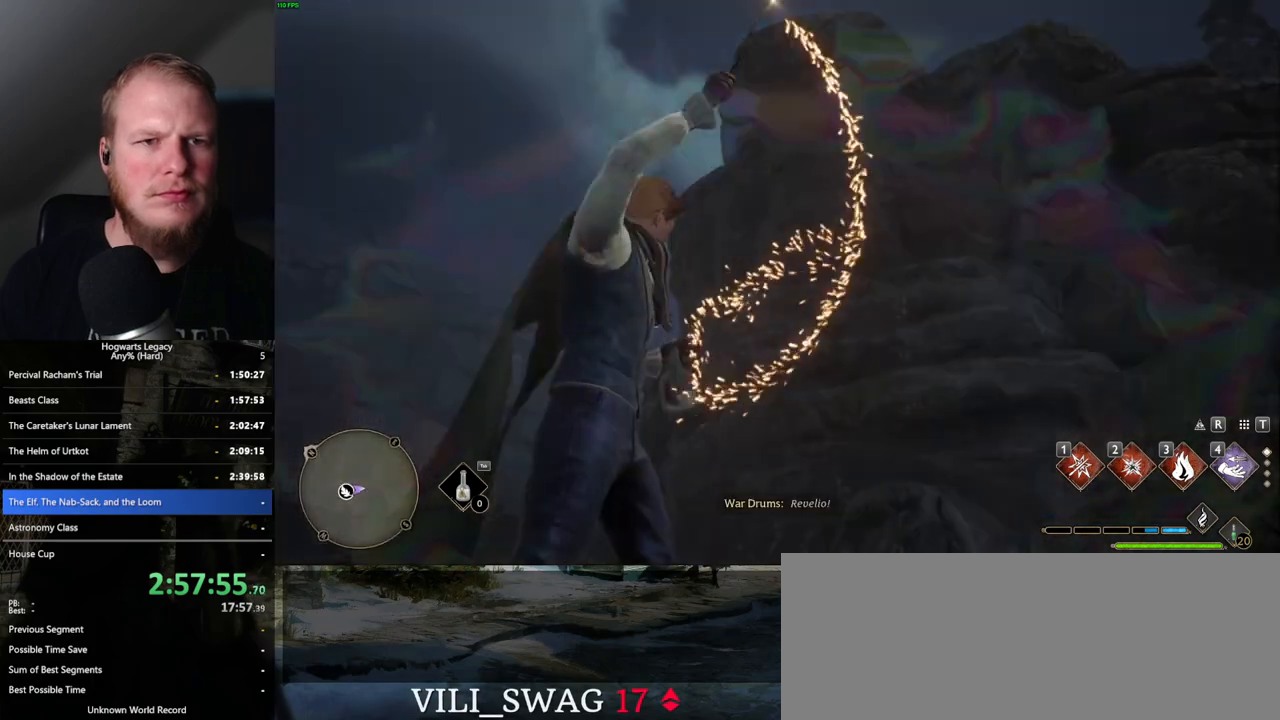
{"keys": [], "mouse": [], "events": []}
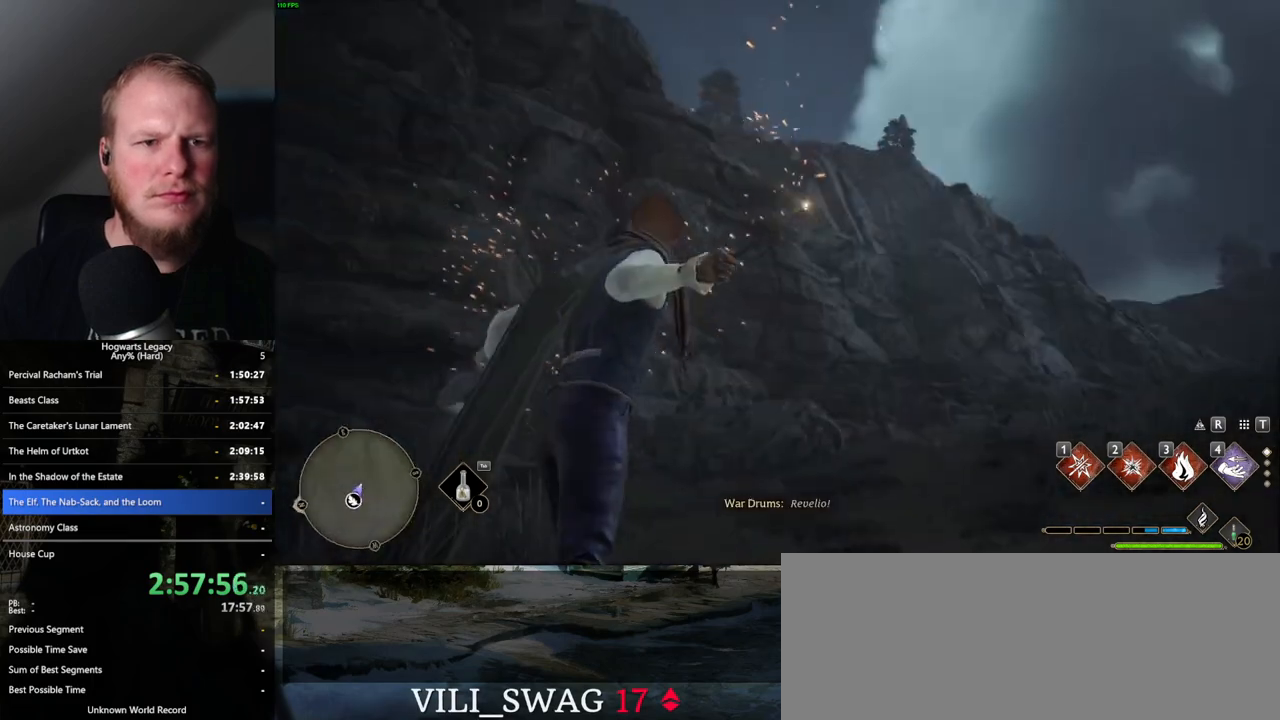
{"keys": [], "mouse": [], "events": []}
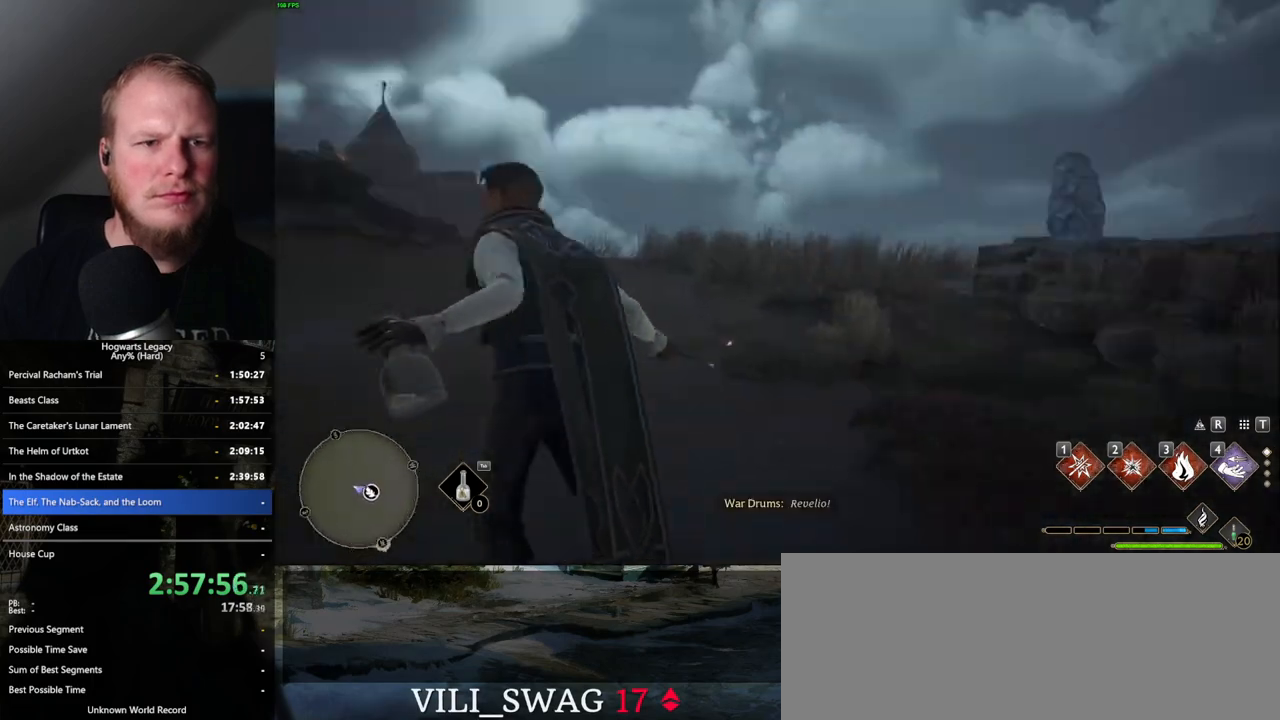
{"keys": [], "mouse": [], "events": []}
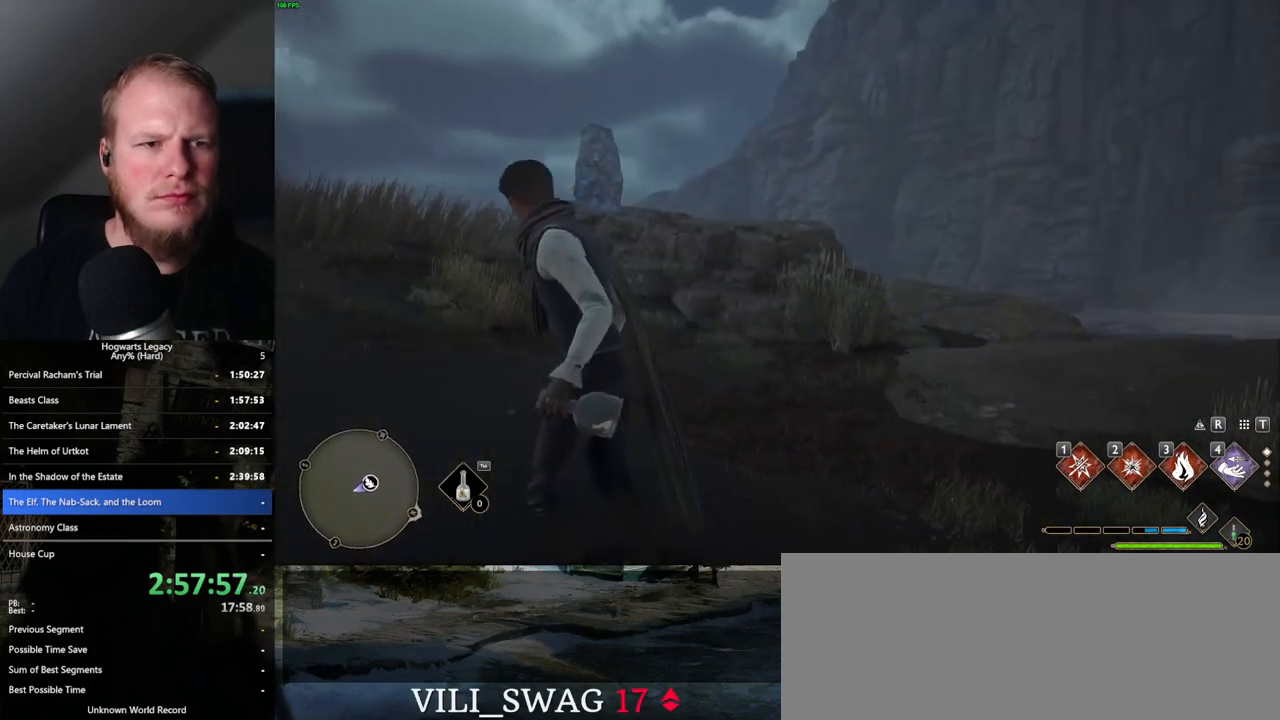
{"keys": [], "mouse": [], "events": [[67, "2", "down"], [200, "2", "up"]]}
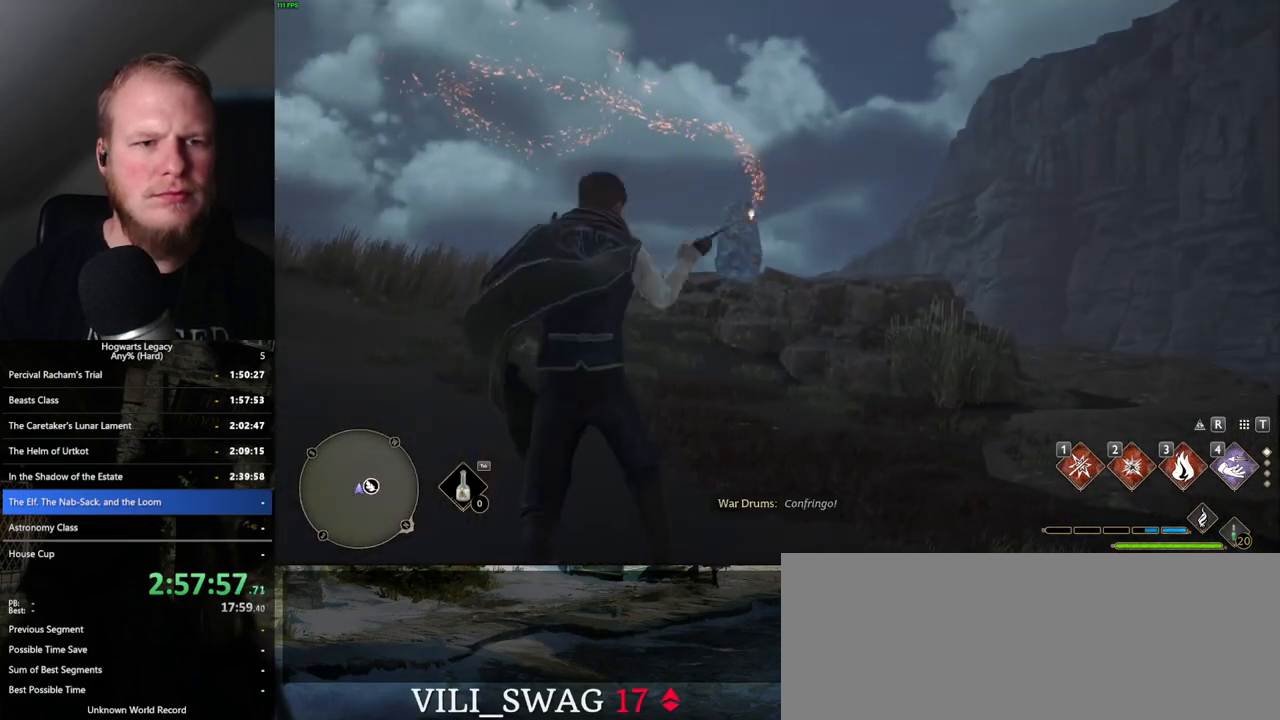
{"keys": ["w"], "mouse": [], "events": [[417, "w", "down"]]}
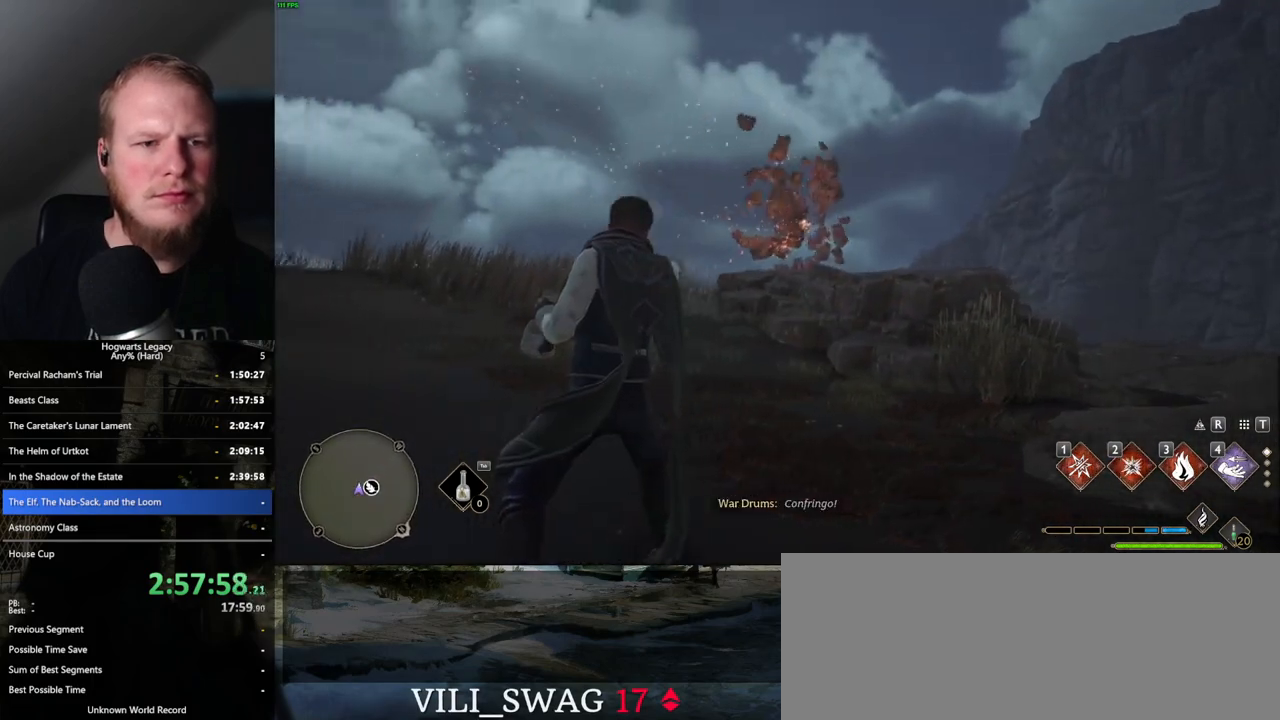
{"keys": ["tab"], "mouse": [], "events": [[150, "tab", "down"], [250, "w", "up"]]}
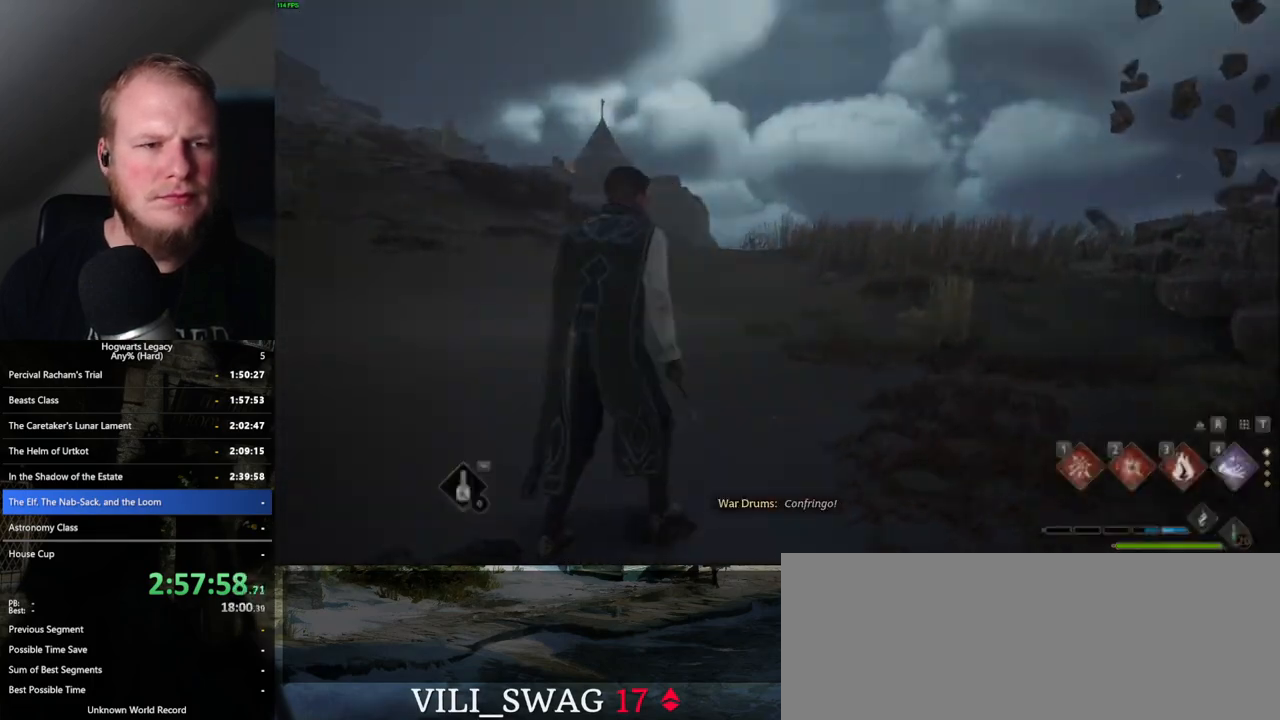
{"keys": [], "mouse": [], "events": [[150, "3", "down"], [250, "3", "up"], [350, "tab", "up"]]}
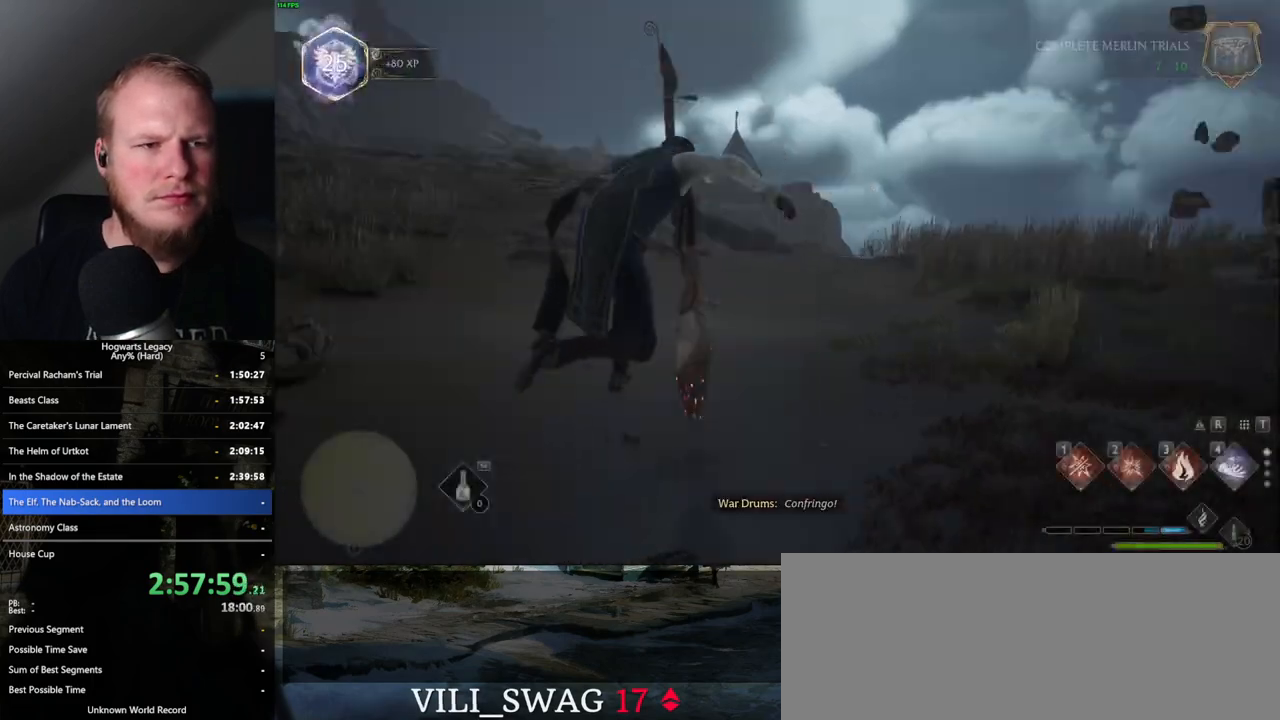
{"keys": ["space"], "mouse": [], "events": [[17, "w", "down"], [433, "space", "down"], [500, "w", "up"]]}
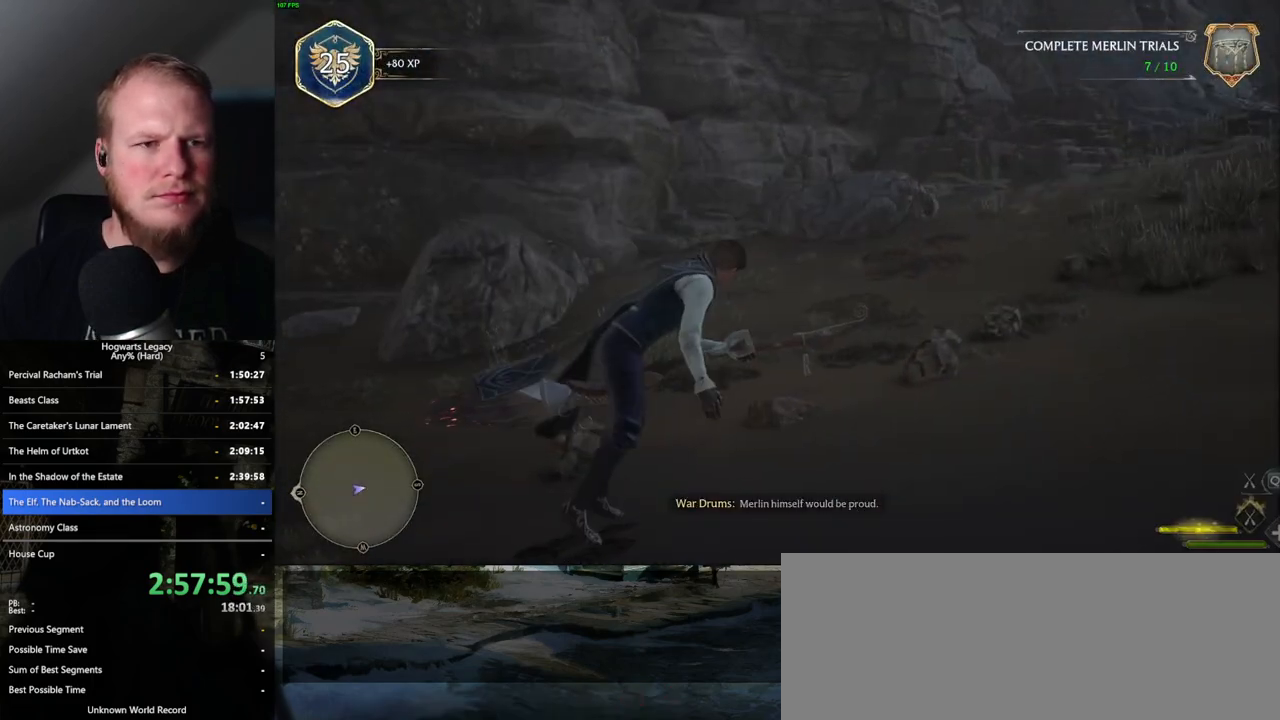
{"keys": ["space"], "mouse": [], "events": [[317, "w", "down"], [500, "w", "up"]]}
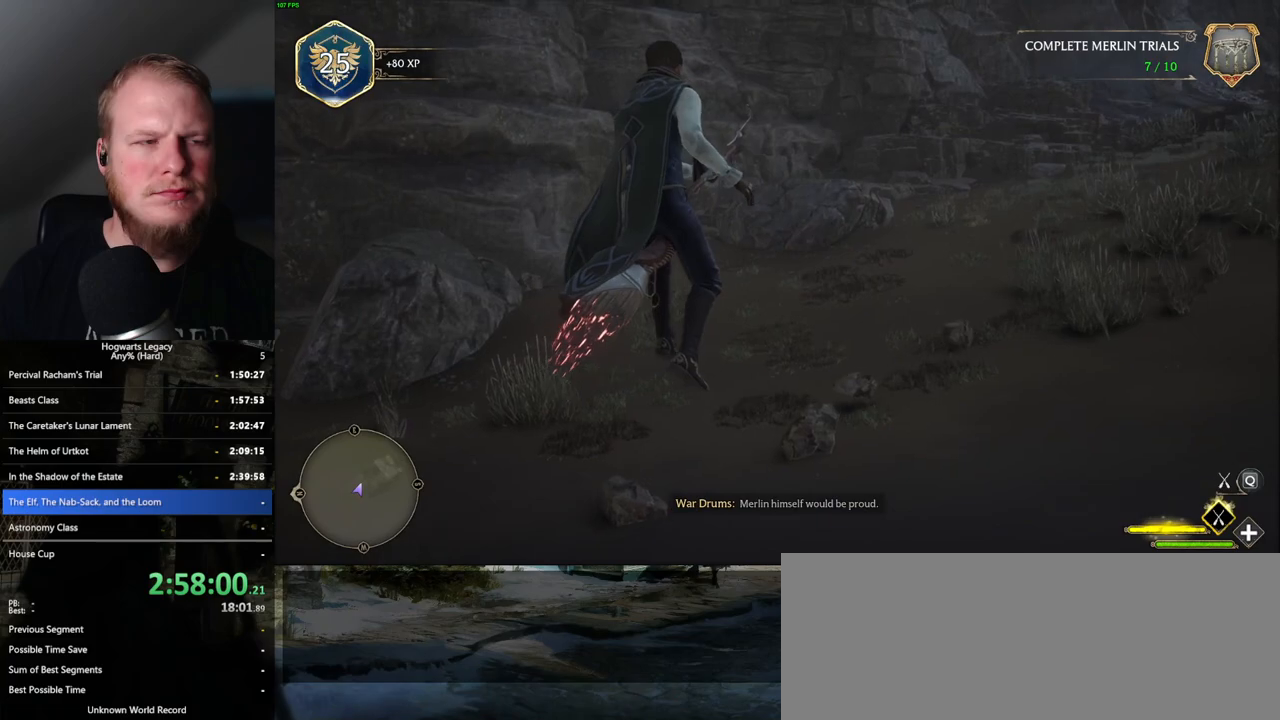
{"keys": ["space"], "mouse": [], "events": []}
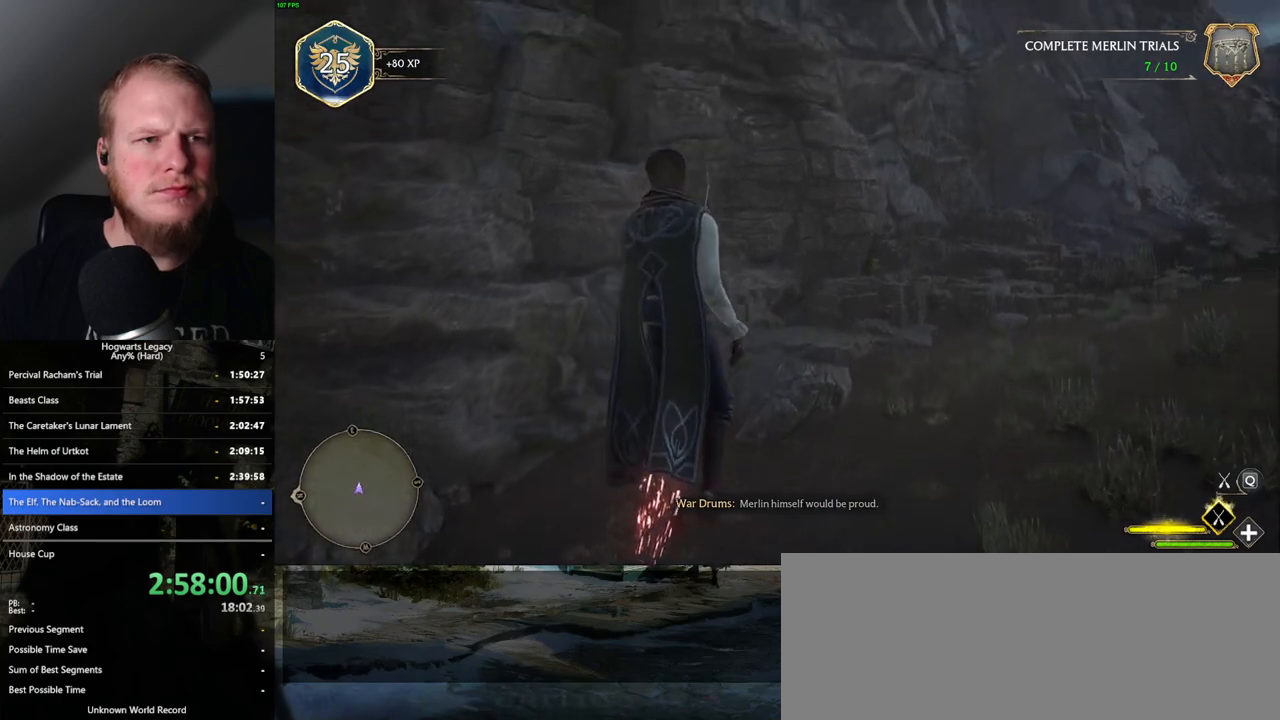
{"keys": ["space"], "mouse": [], "events": []}
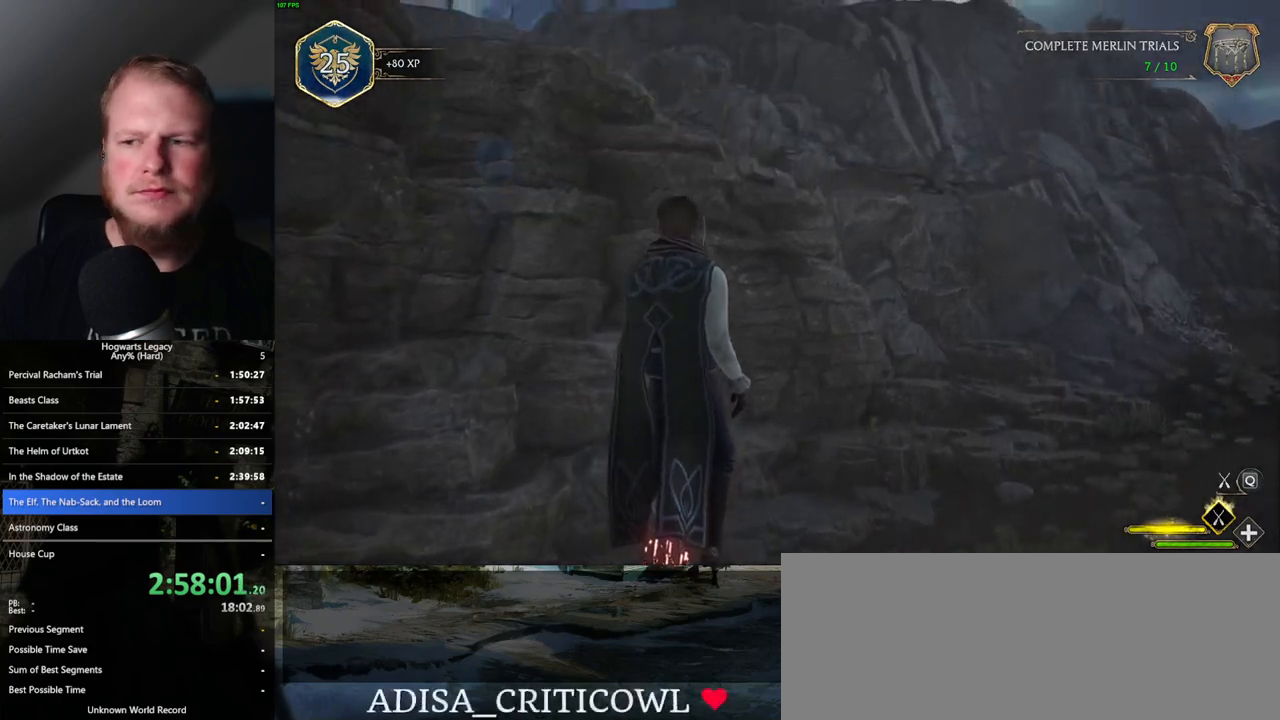
{"keys": ["space", "w"], "mouse": [], "events": [[150, "w", "down"]]}
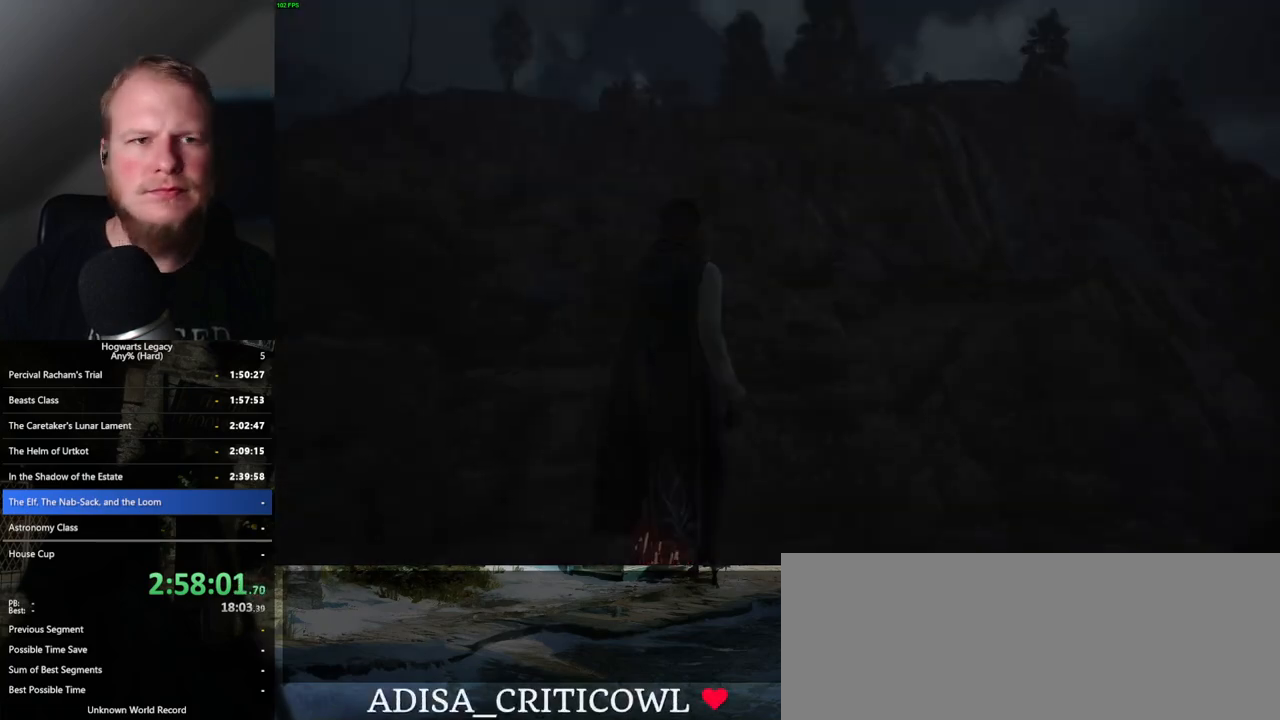
{"keys": ["space", "w"], "mouse": [], "events": []}
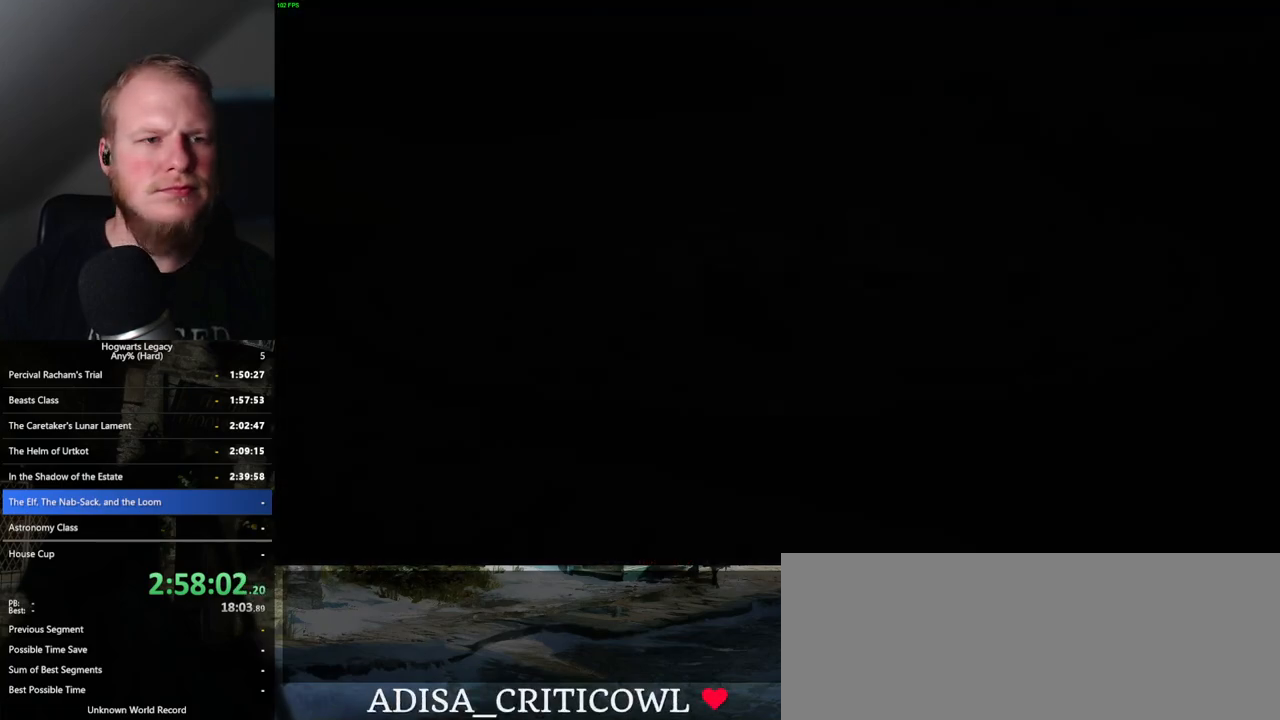
{"keys": ["w"], "mouse": ["left"], "events": [[133, "space", "up"], [383, "mouse_left", "down"]]}
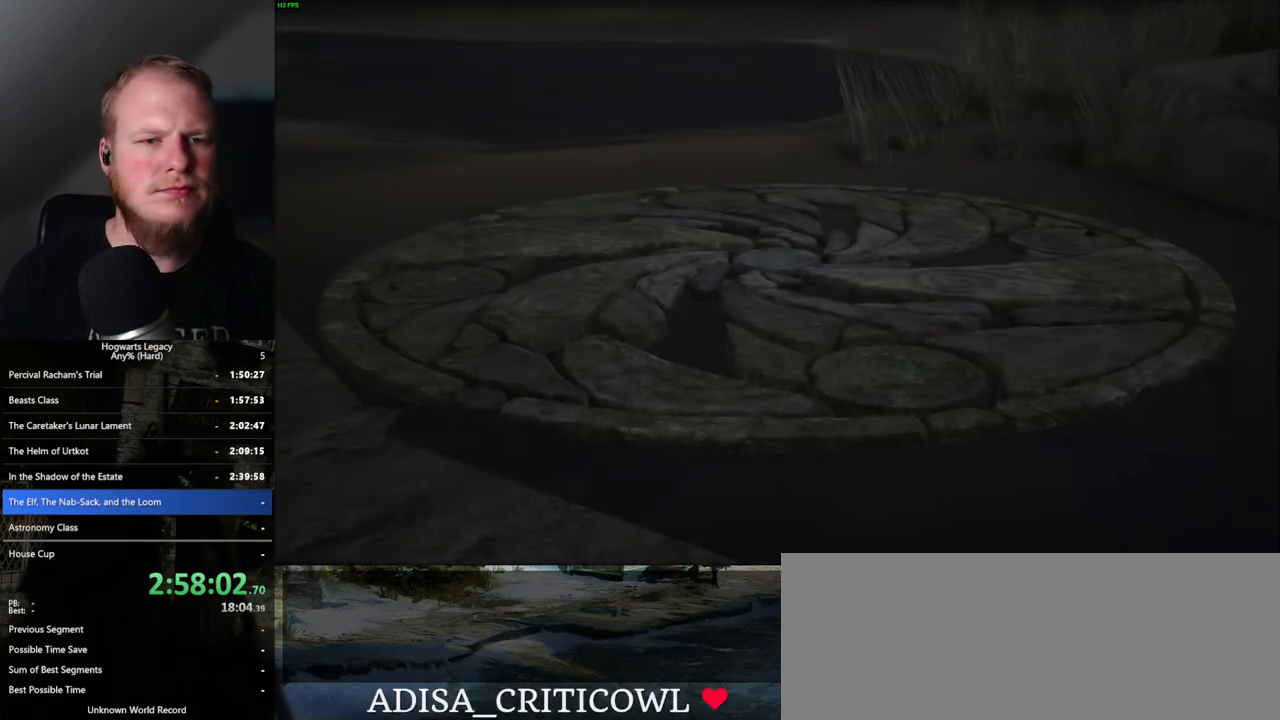
{"keys": [], "mouse": ["left"], "events": [[317, "mouse_left", "up"], [350, "w", "up"], [483, "mouse_left", "down"]]}
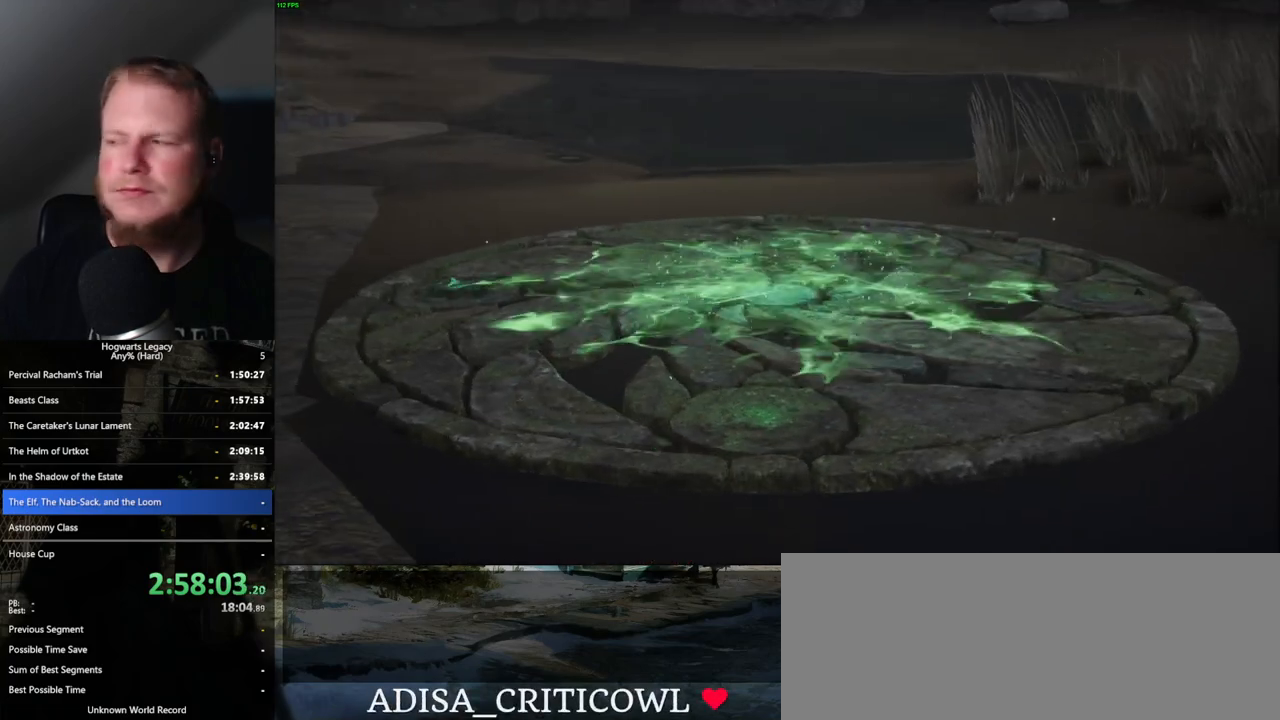
{"keys": [], "mouse": [], "events": [[483, "mouse_left", "up"]]}